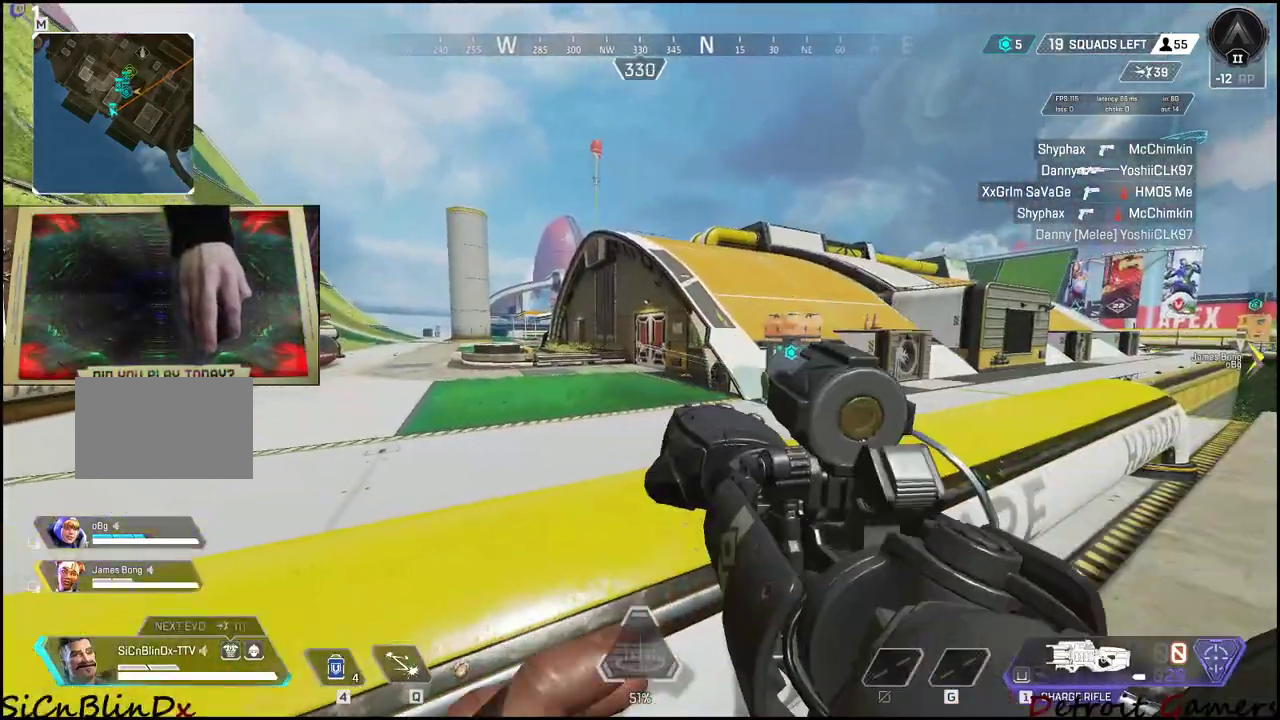
Gameplay with keyboard and mouse; each line is a JSON object with the keys held at the frame after it. "events" lists presses ("down") and releases ("up") of "1", "2", "3", "4", "5", "a", "c", "caps_lock", "ctrl", "d", "e", "f", "g", "q", "r", "s", "shift", "space", "t", "tab", "v", "w", "x" and "z" between this image and that frame as [ms after this image, input, new state], when the widget could be followed in between. No other keys are recorded. Mouse buttons are not recorded. Not read: alt mouse_move.
{"keys": [], "events": [[283, "q", "up"]]}
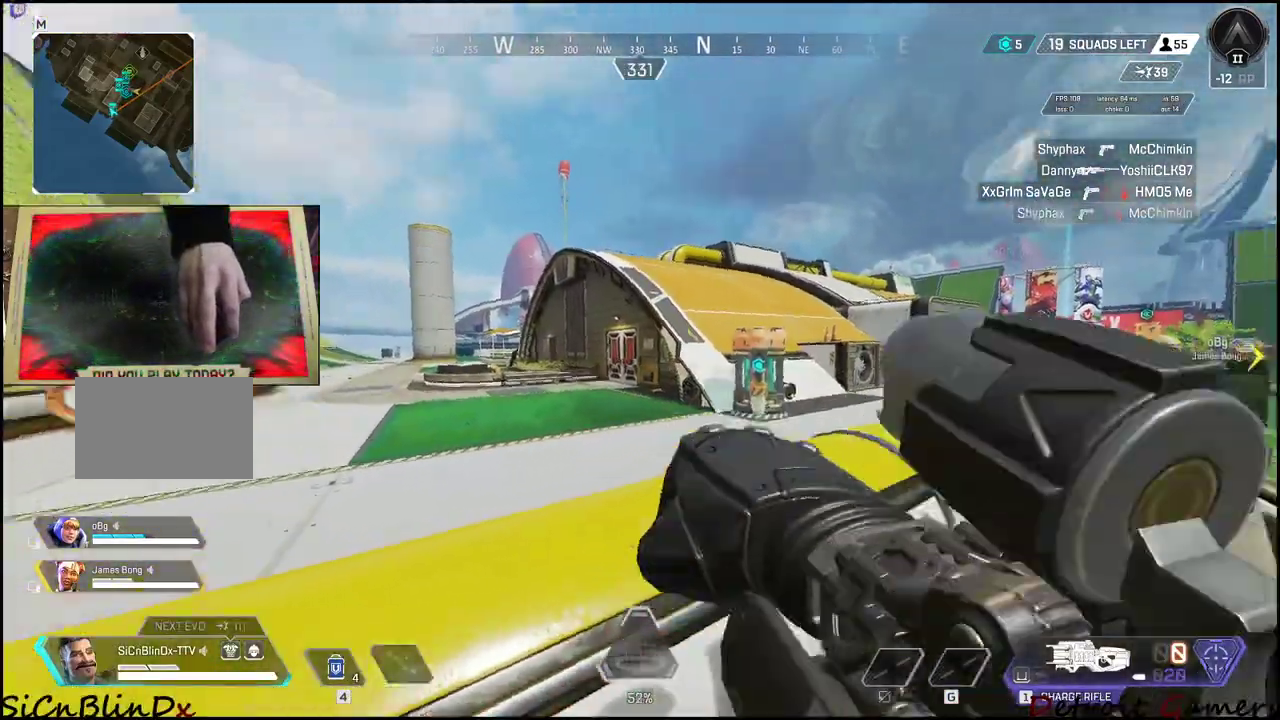
{"keys": [], "events": [[67, "c", "down"], [150, "c", "up"]]}
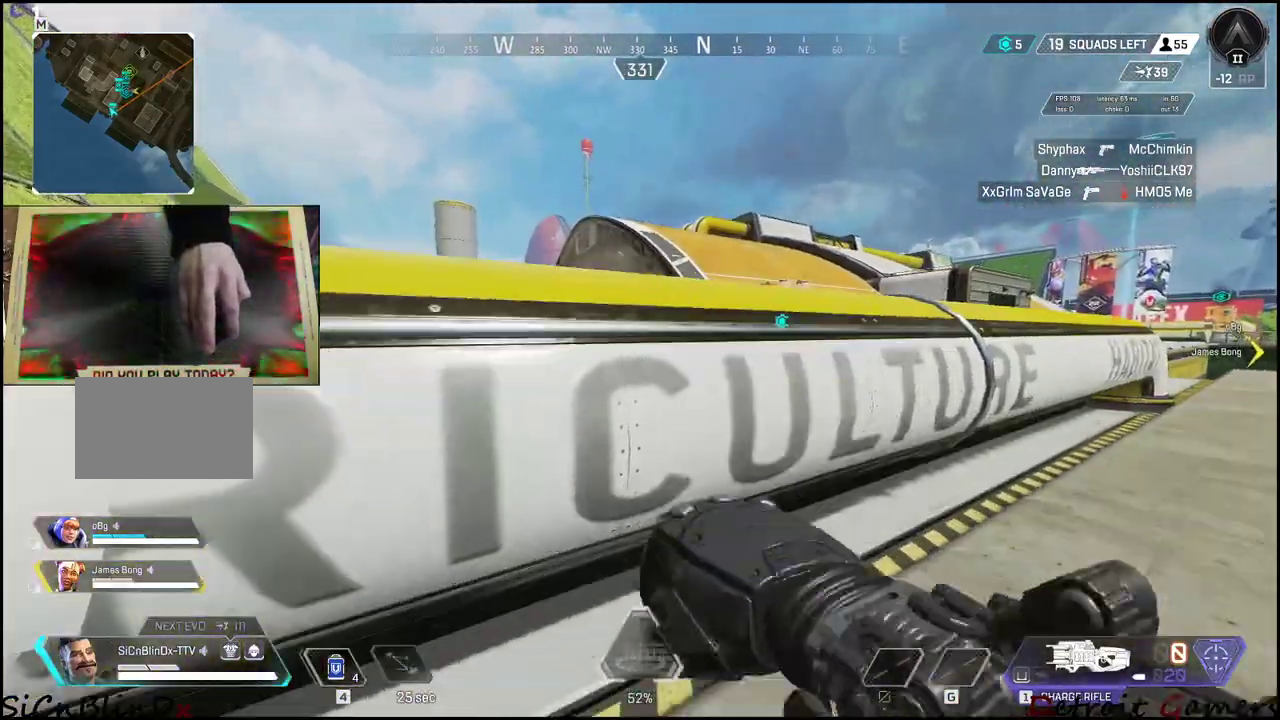
{"keys": ["d"], "events": [[500, "d", "down"]]}
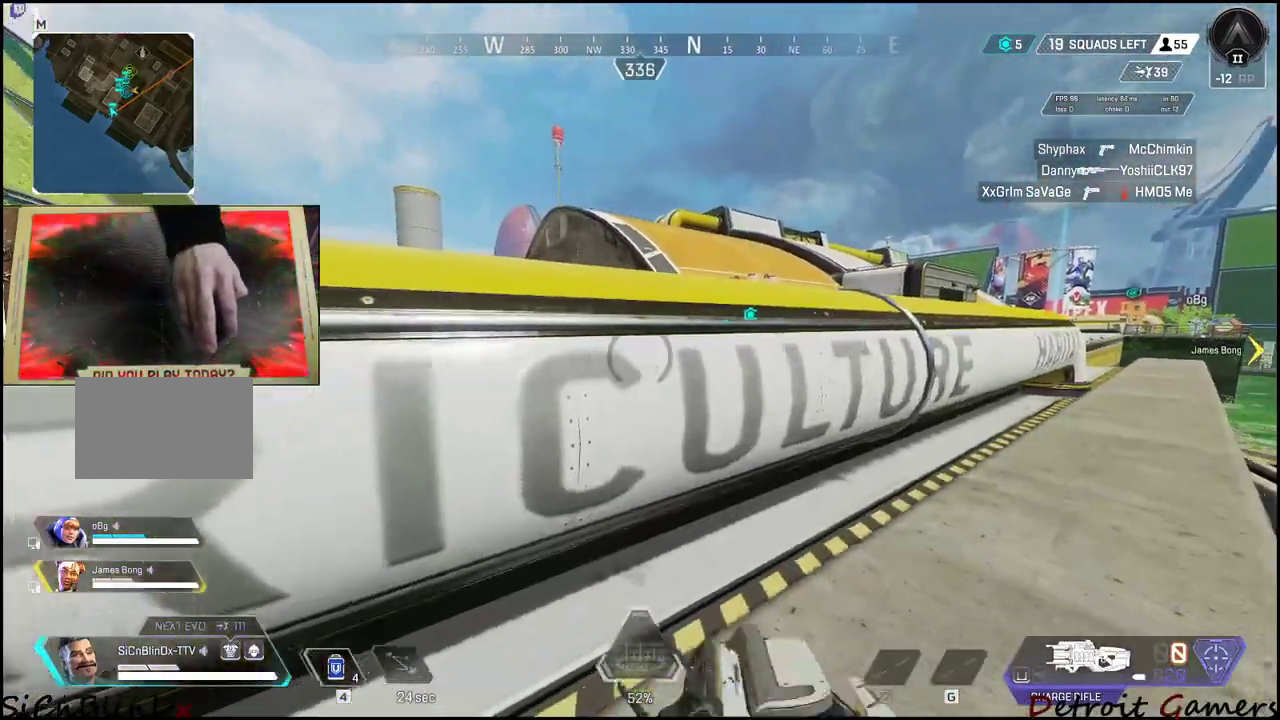
{"keys": [], "events": [[150, "d", "up"], [333, "a", "down"], [467, "a", "up"]]}
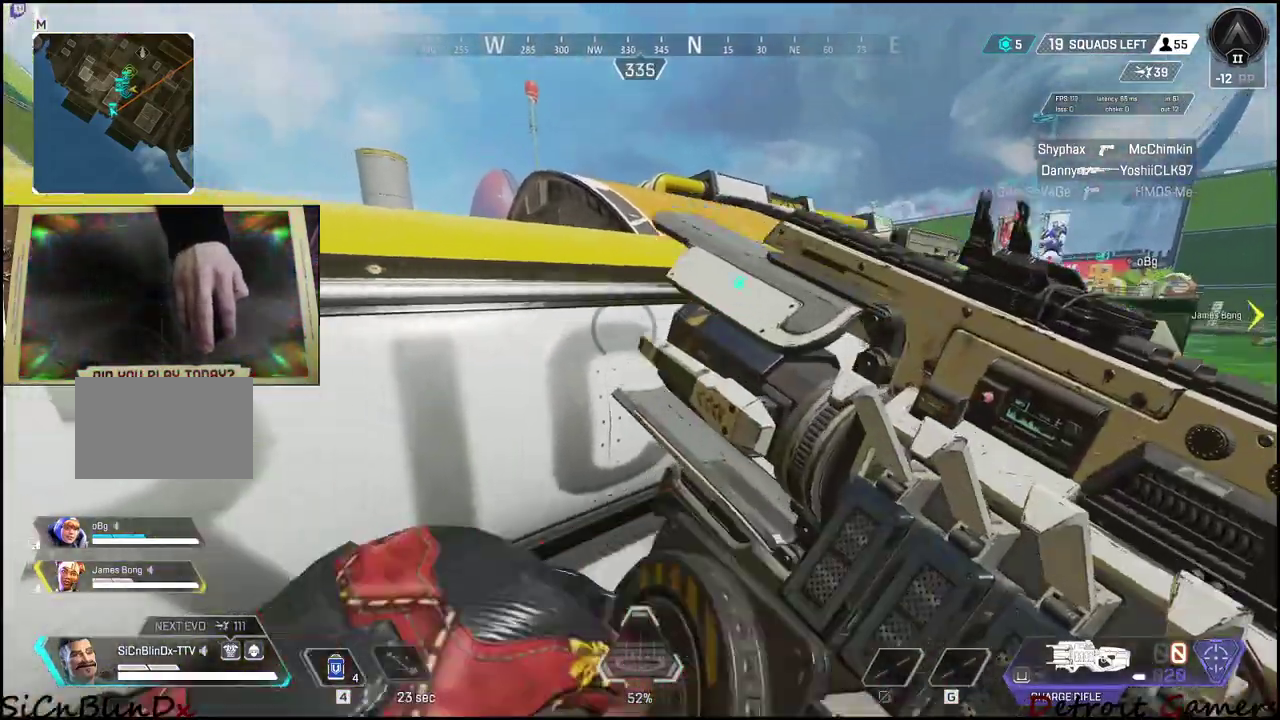
{"keys": [], "events": []}
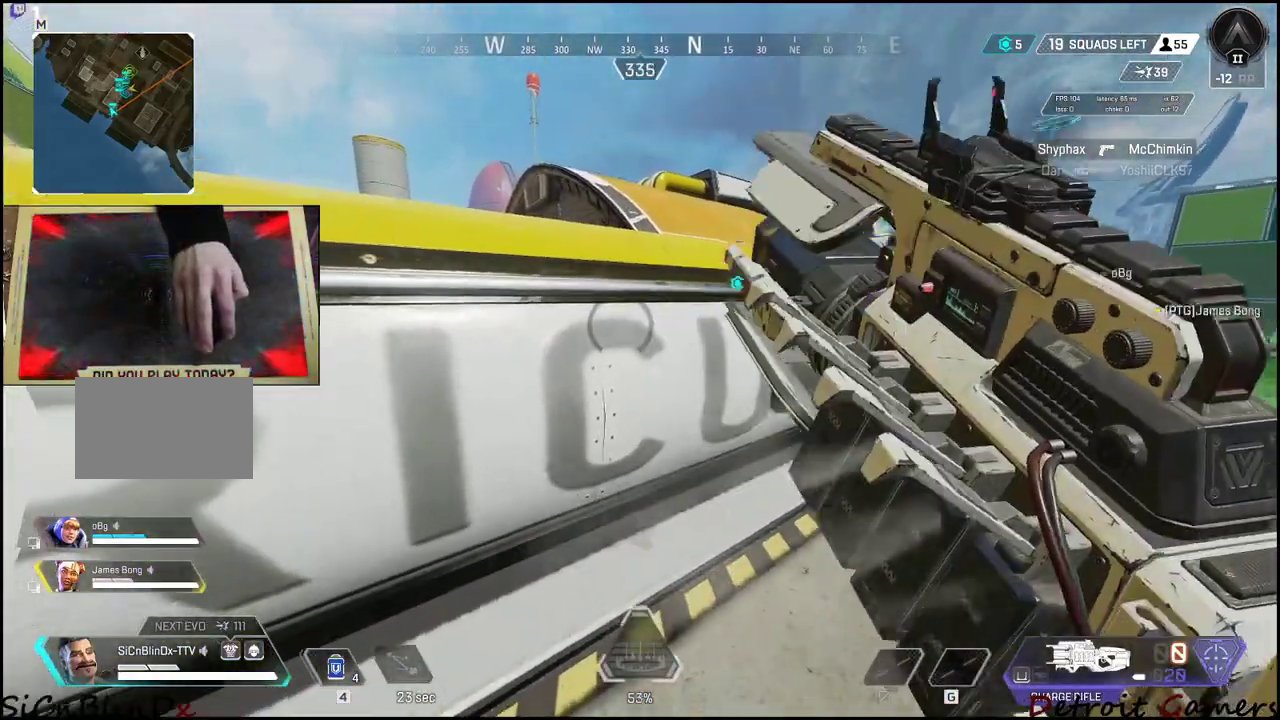
{"keys": [], "events": [[167, "w", "down"], [400, "w", "up"]]}
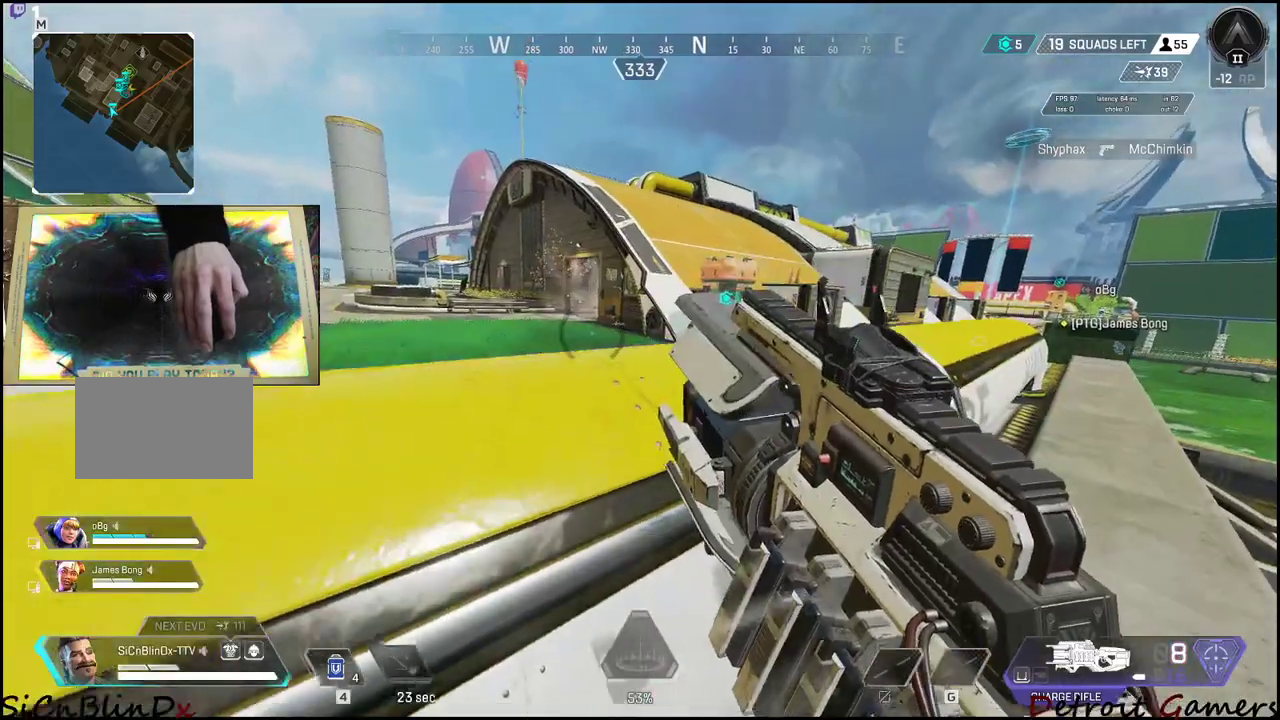
{"keys": ["s"], "events": [[333, "s", "down"]]}
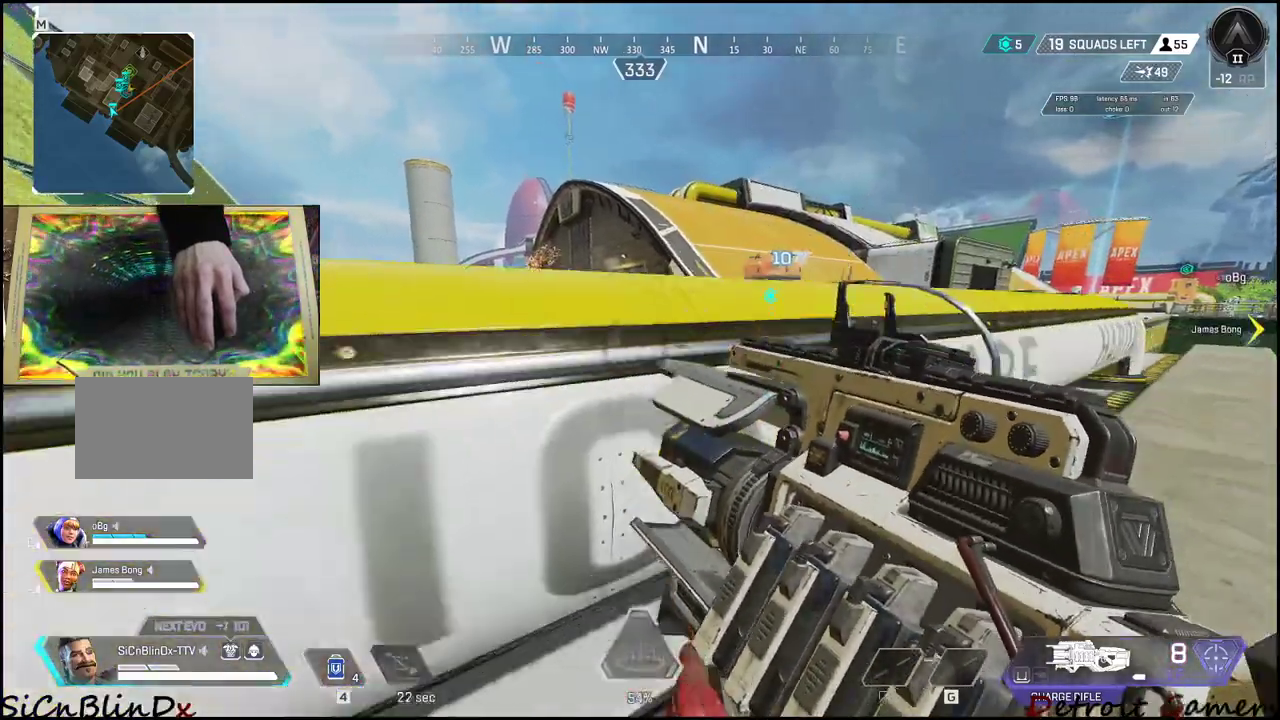
{"keys": [], "events": [[17, "s", "up"]]}
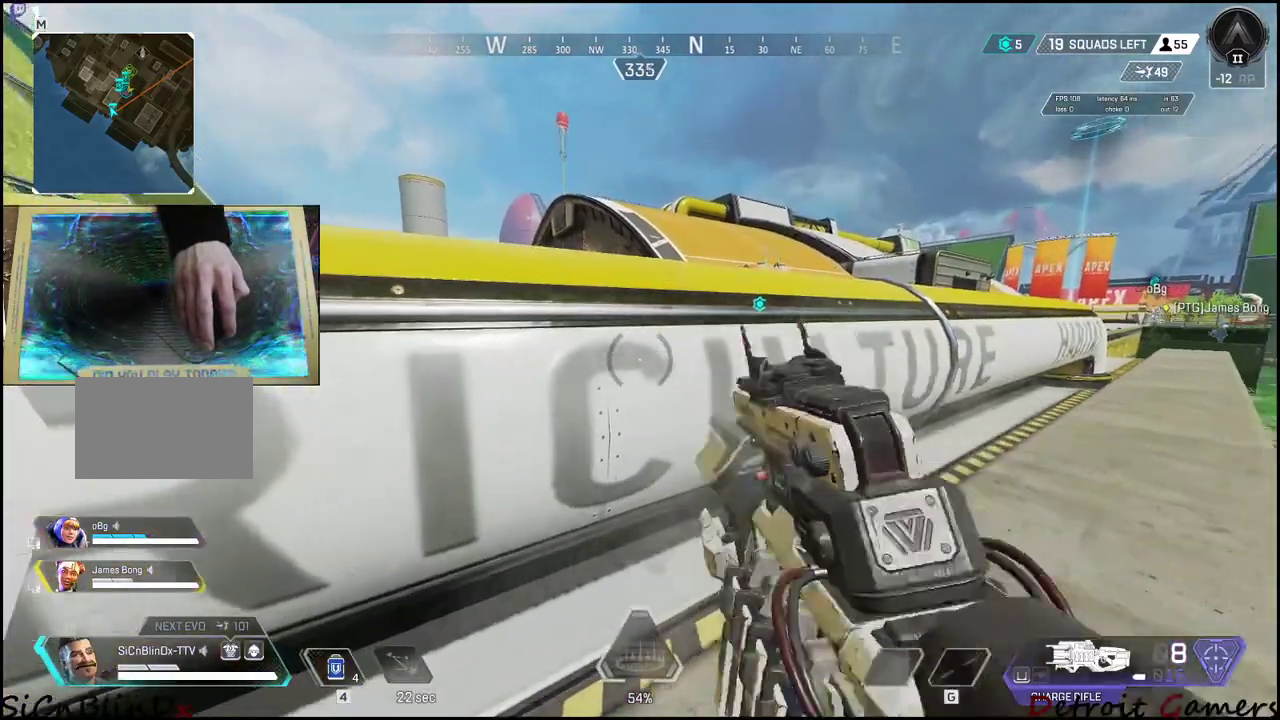
{"keys": [], "events": []}
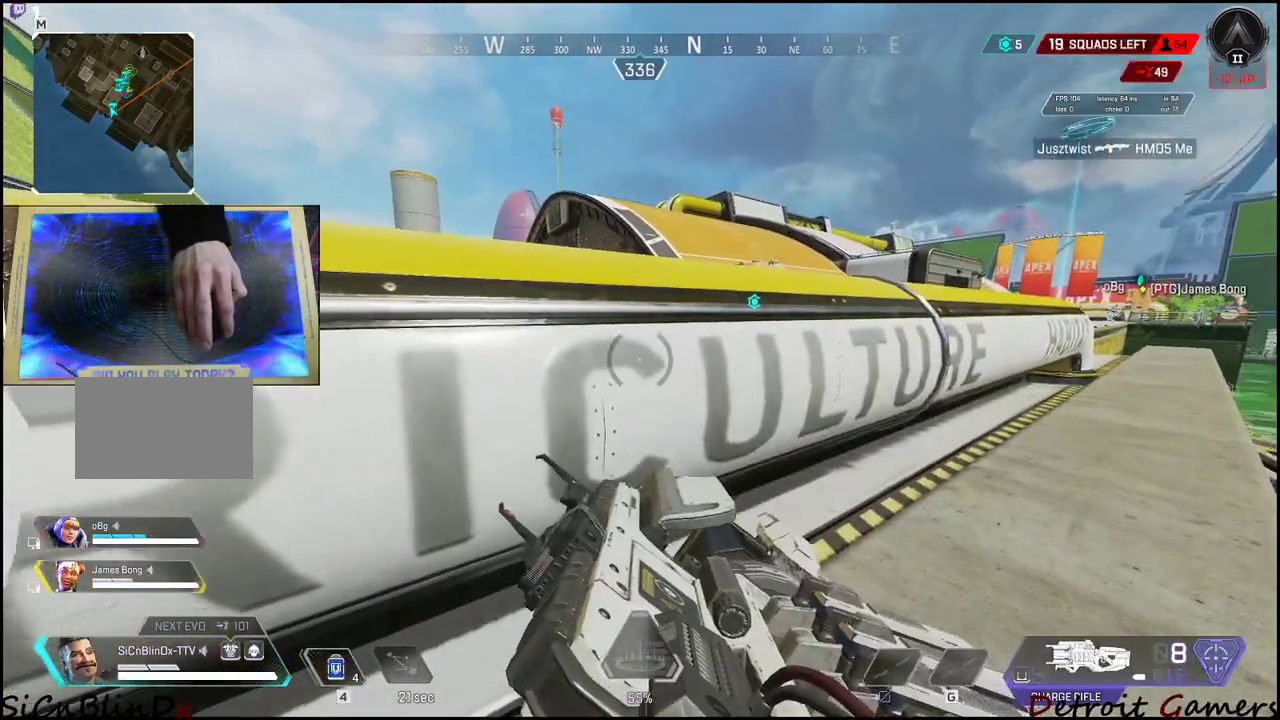
{"keys": [], "events": []}
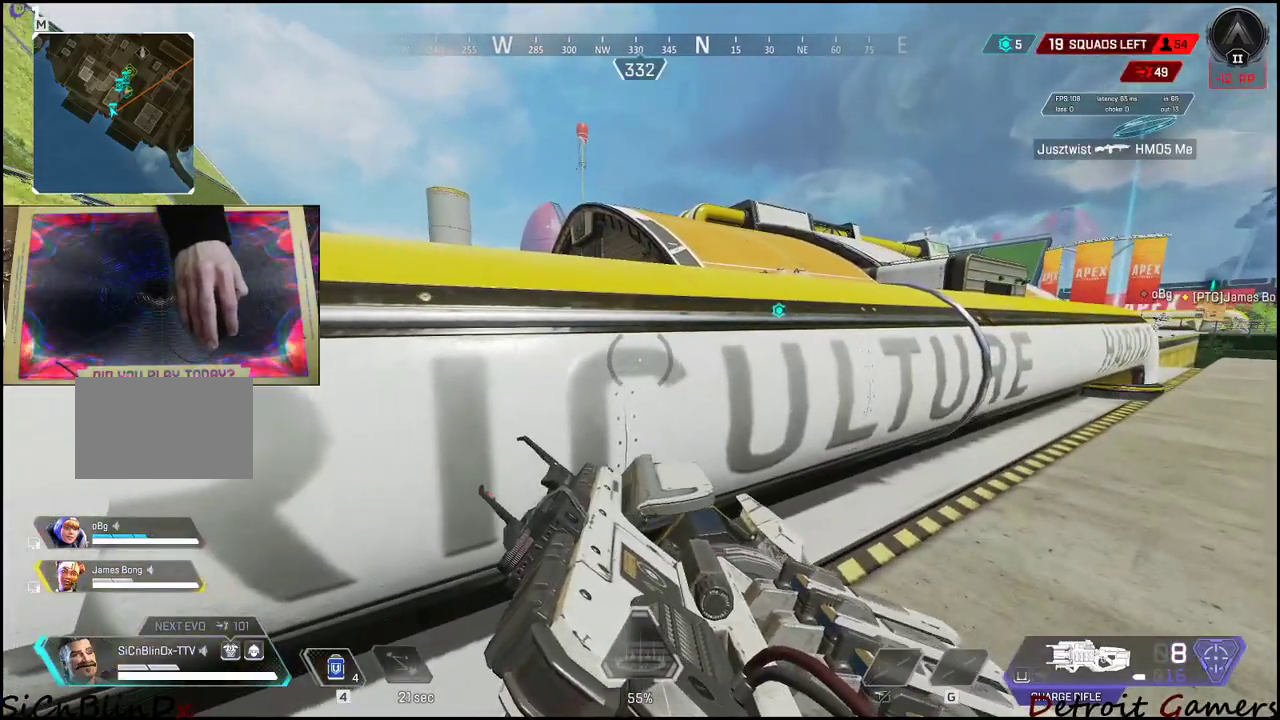
{"keys": [], "events": []}
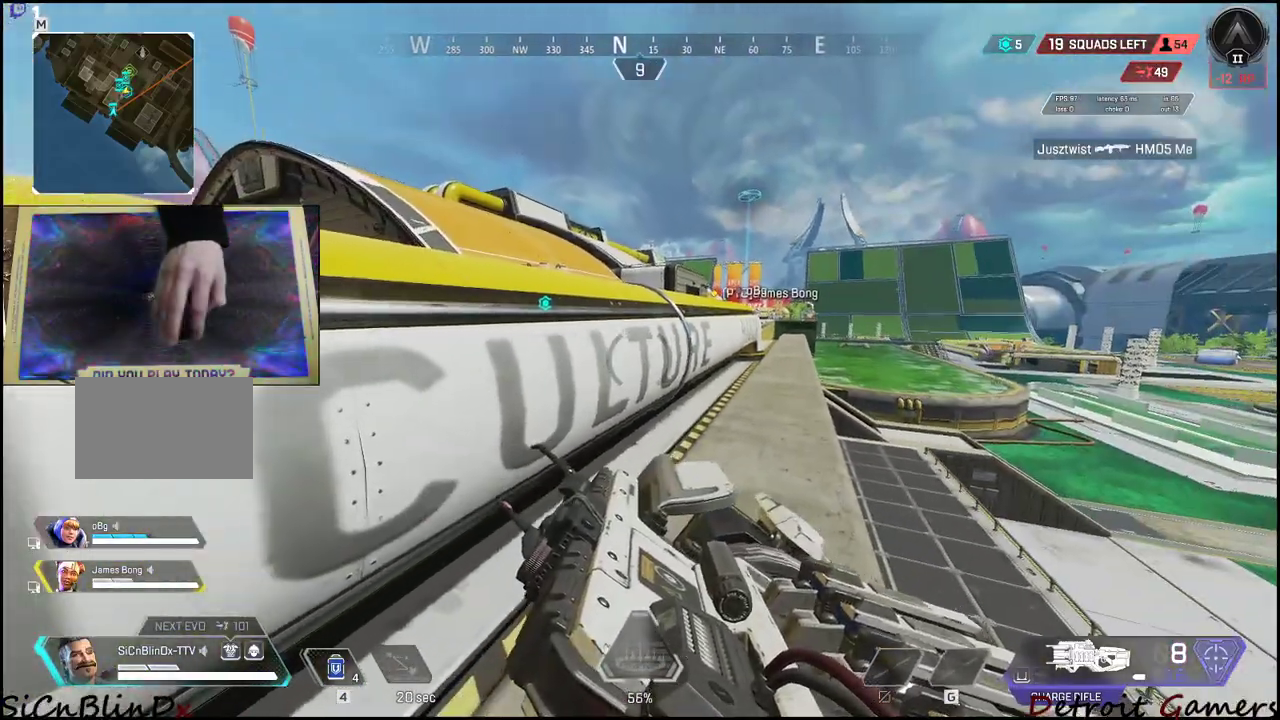
{"keys": [], "events": []}
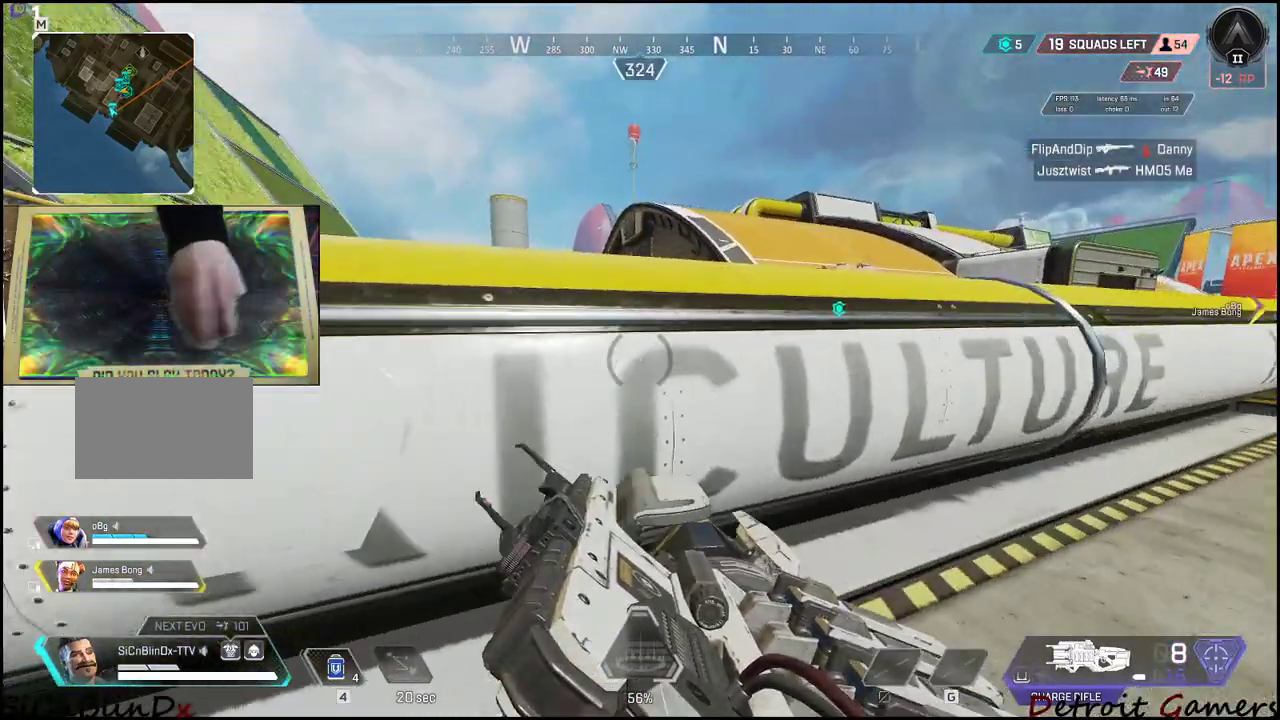
{"keys": [], "events": []}
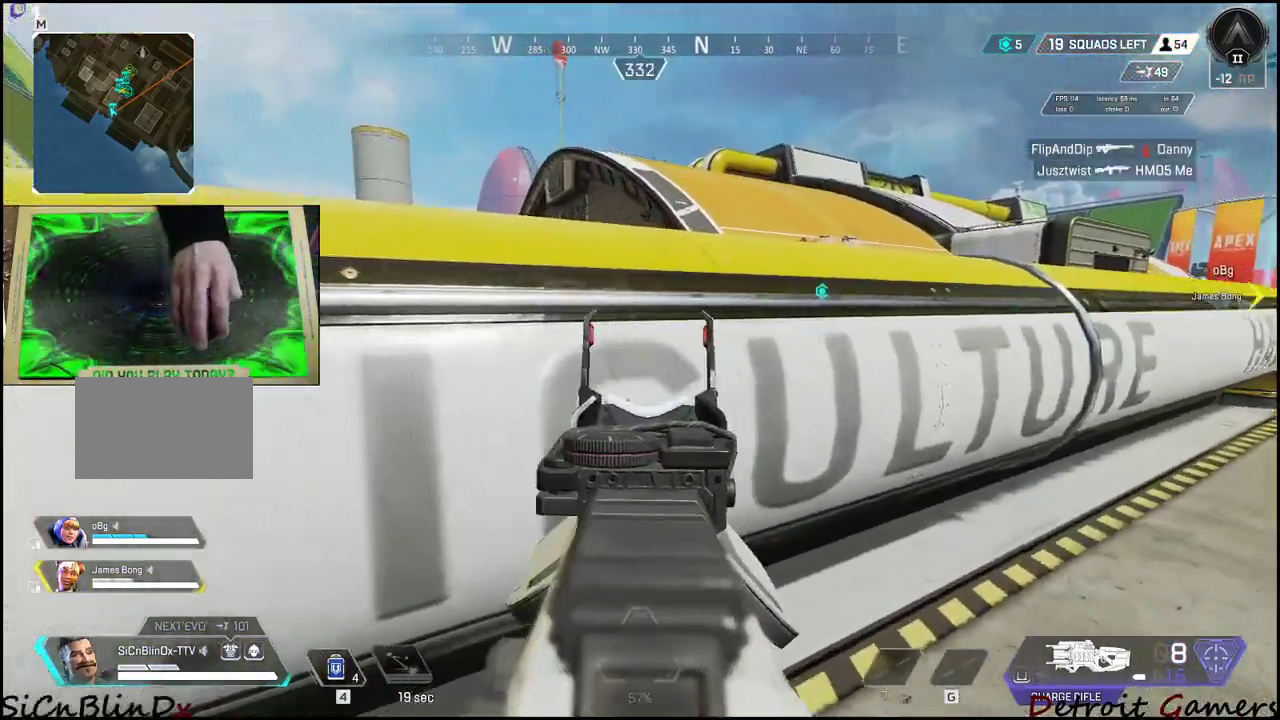
{"keys": ["c"], "events": [[67, "c", "down"], [150, "c", "up"], [483, "c", "down"]]}
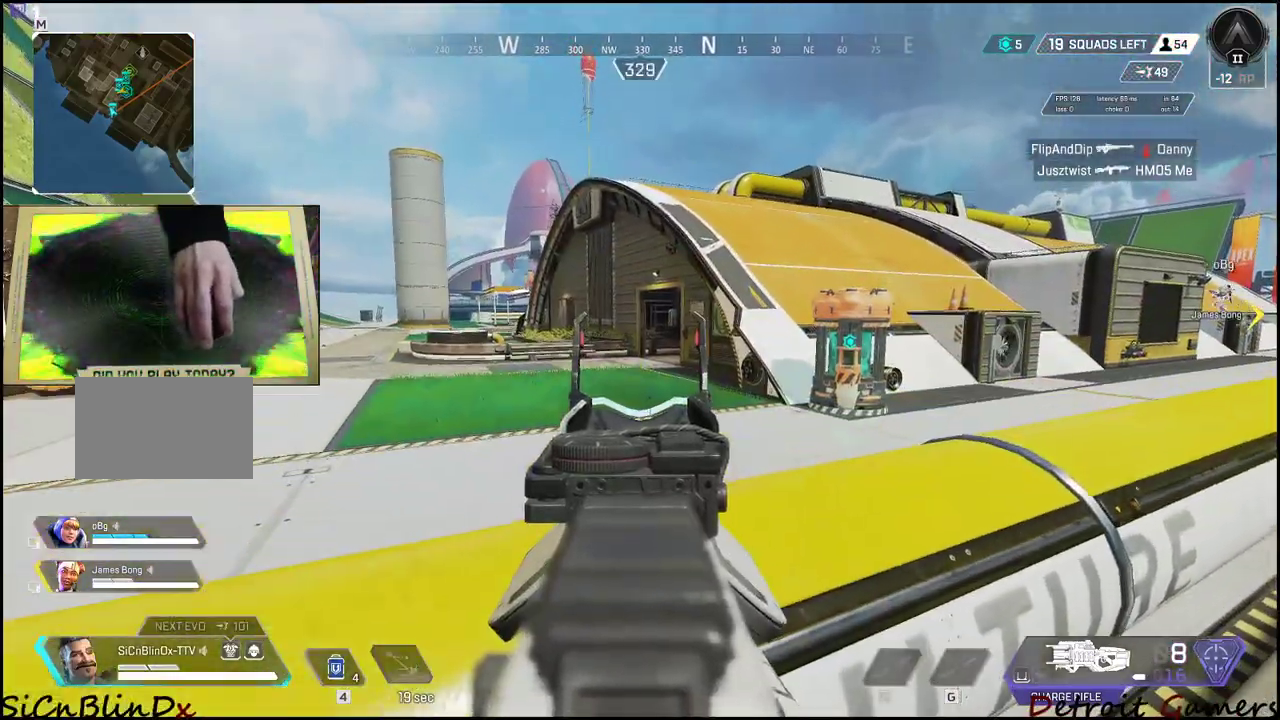
{"keys": [], "events": [[117, "c", "up"]]}
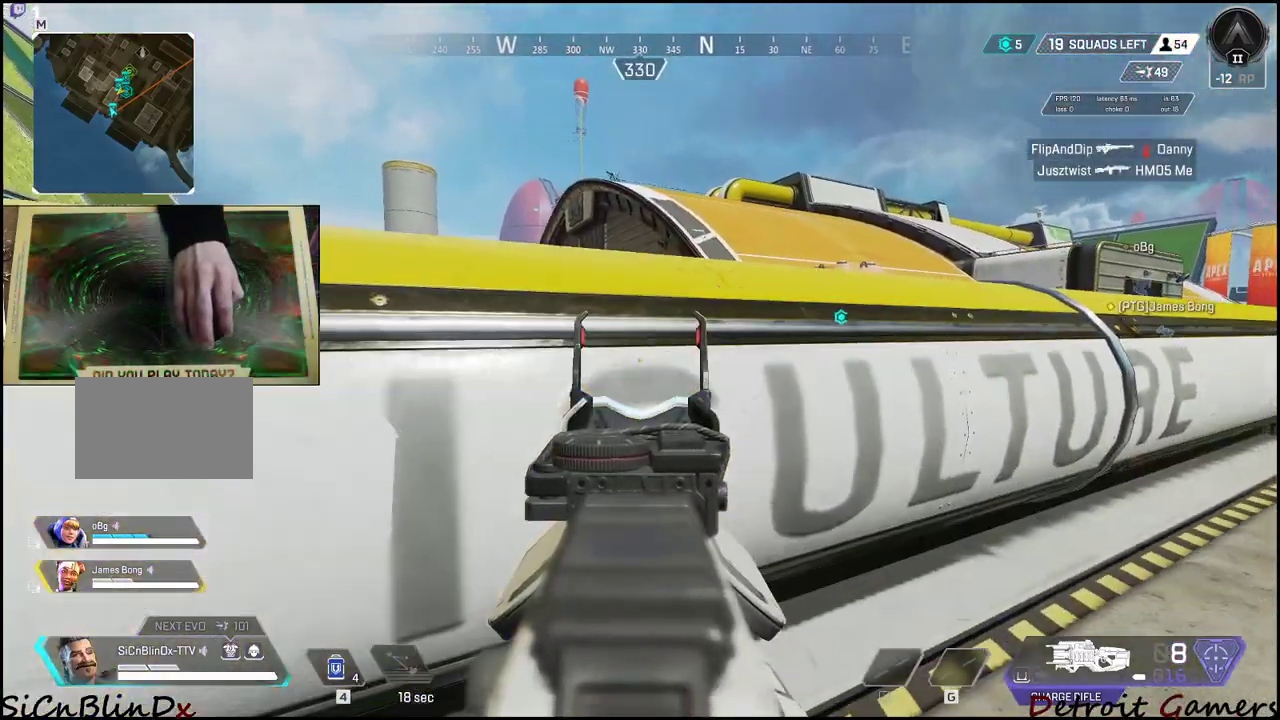
{"keys": ["d"], "events": [[467, "d", "down"]]}
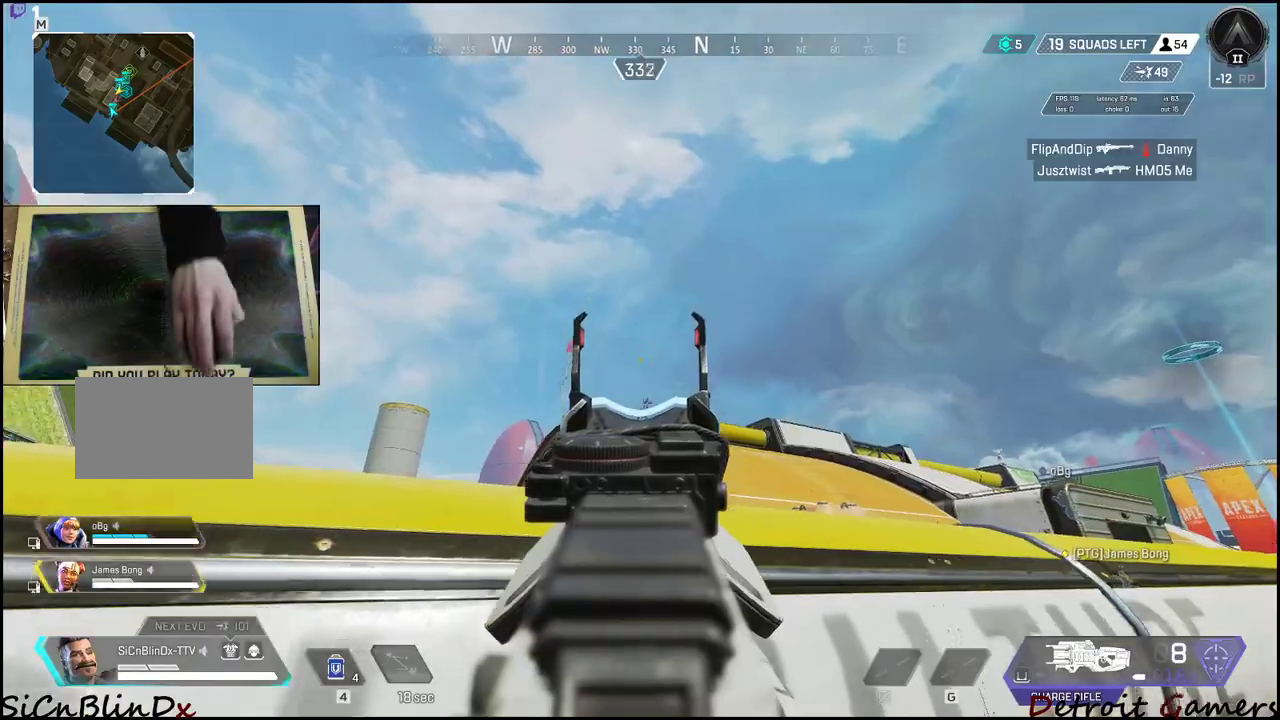
{"keys": ["d", "s"], "events": [[150, "s", "down"]]}
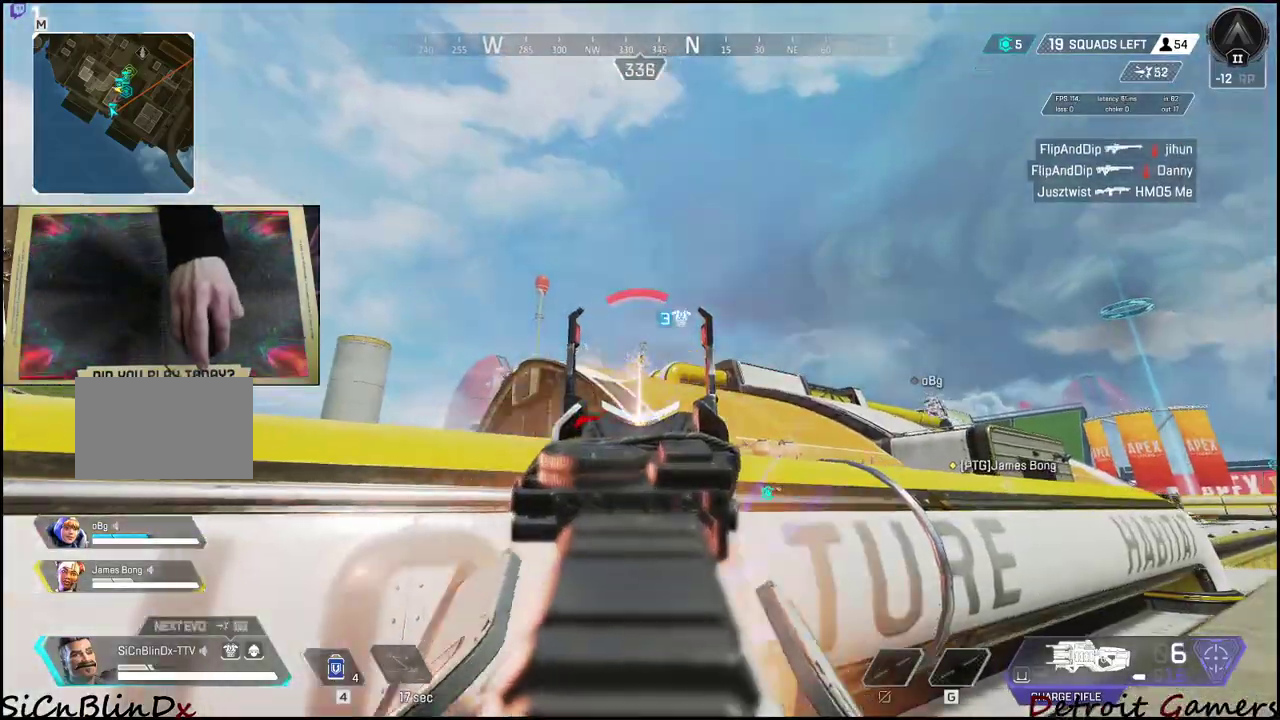
{"keys": ["d", "s"], "events": []}
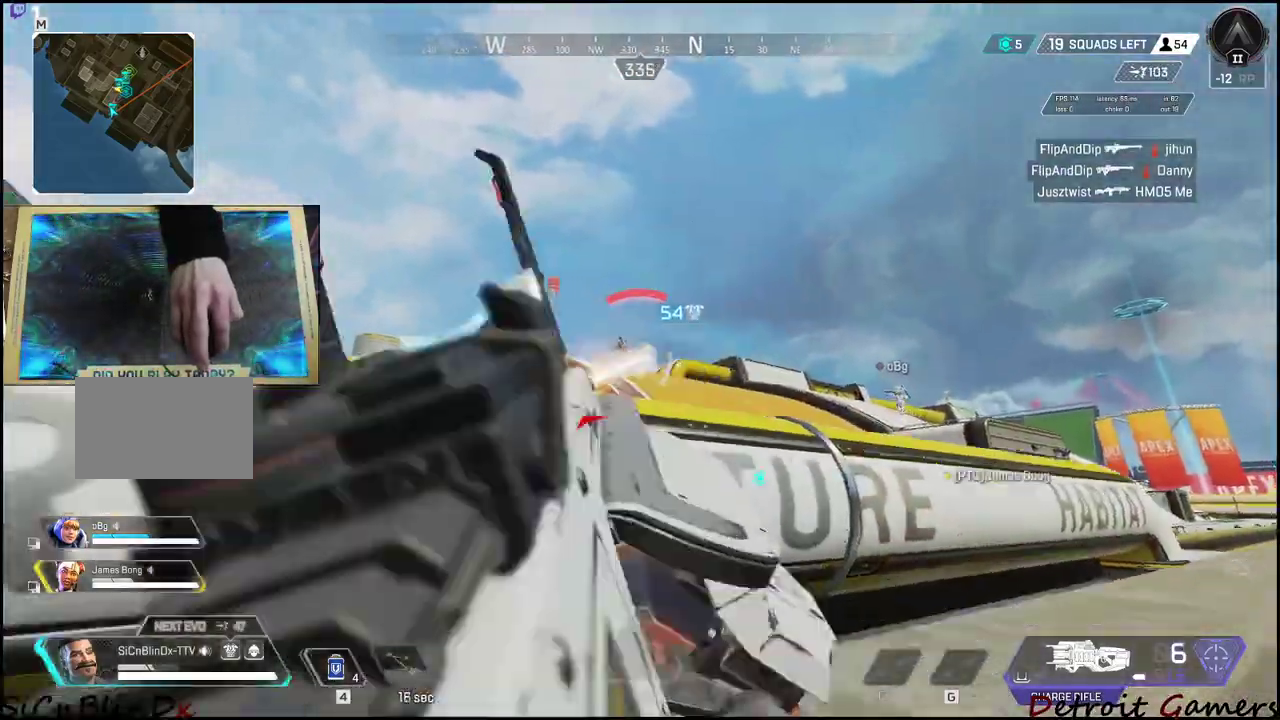
{"keys": [], "events": [[333, "d", "up"], [333, "s", "up"]]}
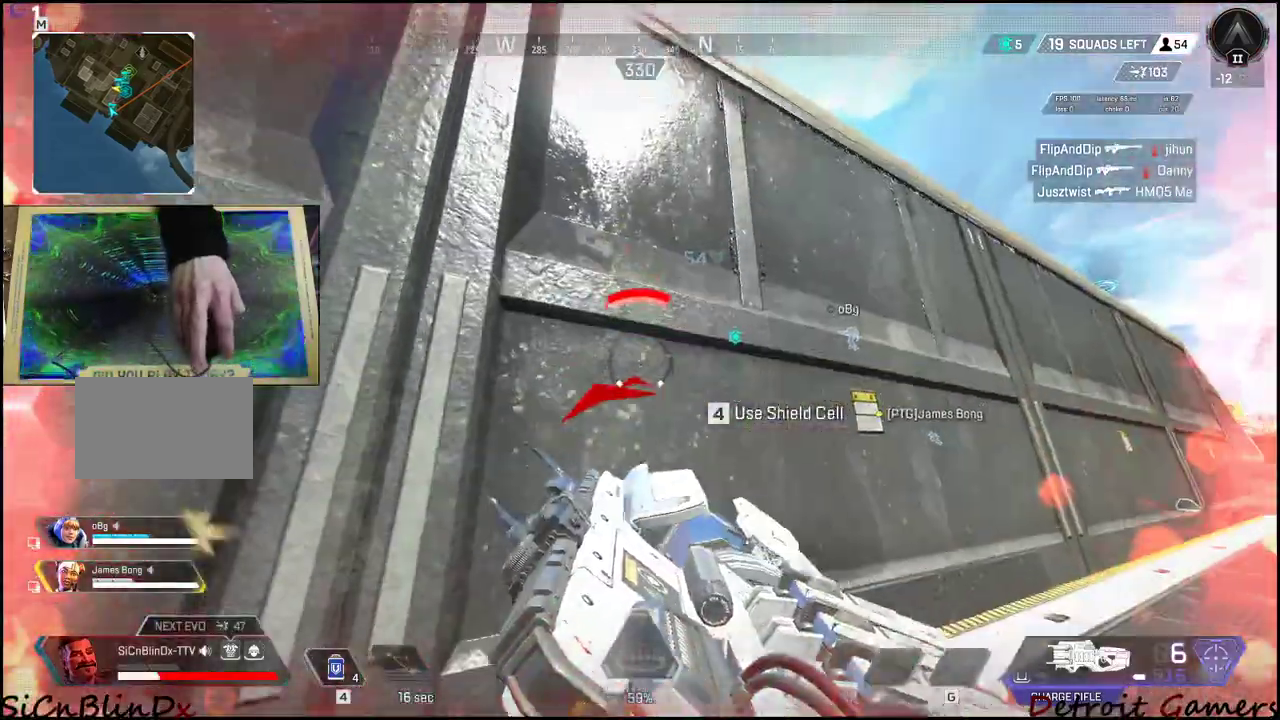
{"keys": ["d"], "events": [[117, "d", "down"]]}
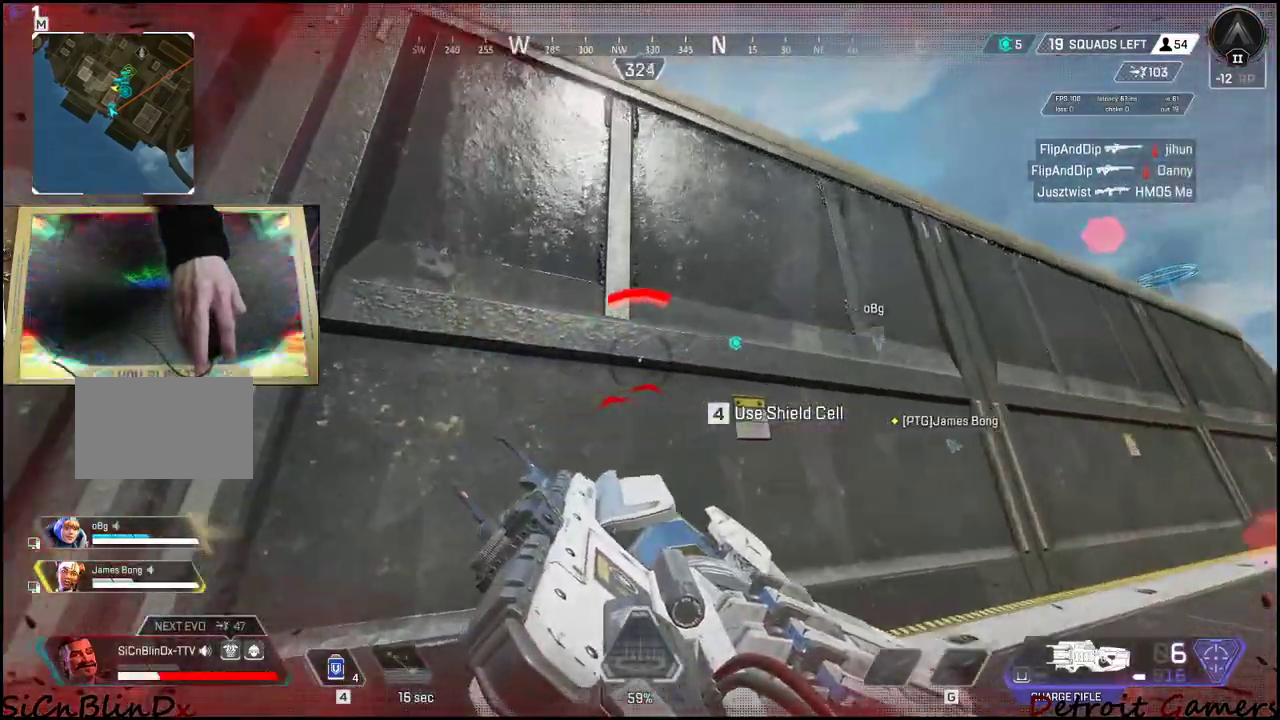
{"keys": ["w"], "events": [[167, "d", "up"], [500, "w", "down"]]}
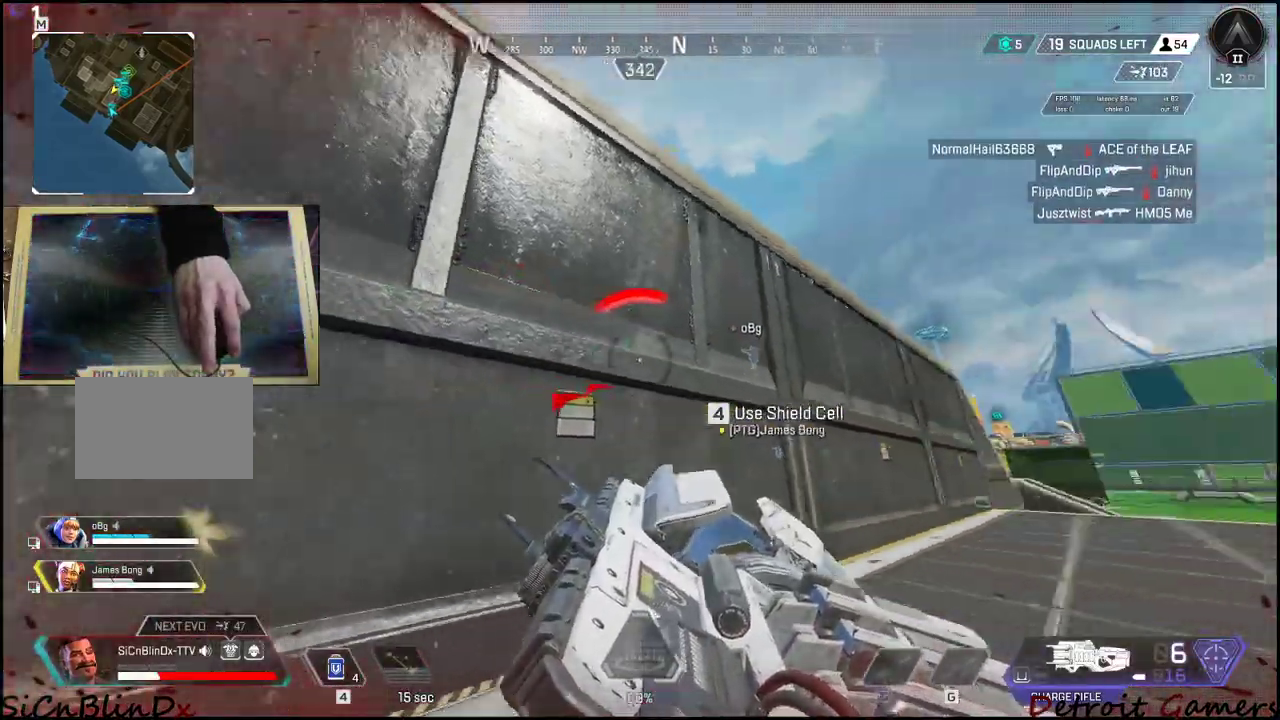
{"keys": ["shift", "w"], "events": [[283, "space", "down"], [367, "shift", "down"], [417, "space", "up"]]}
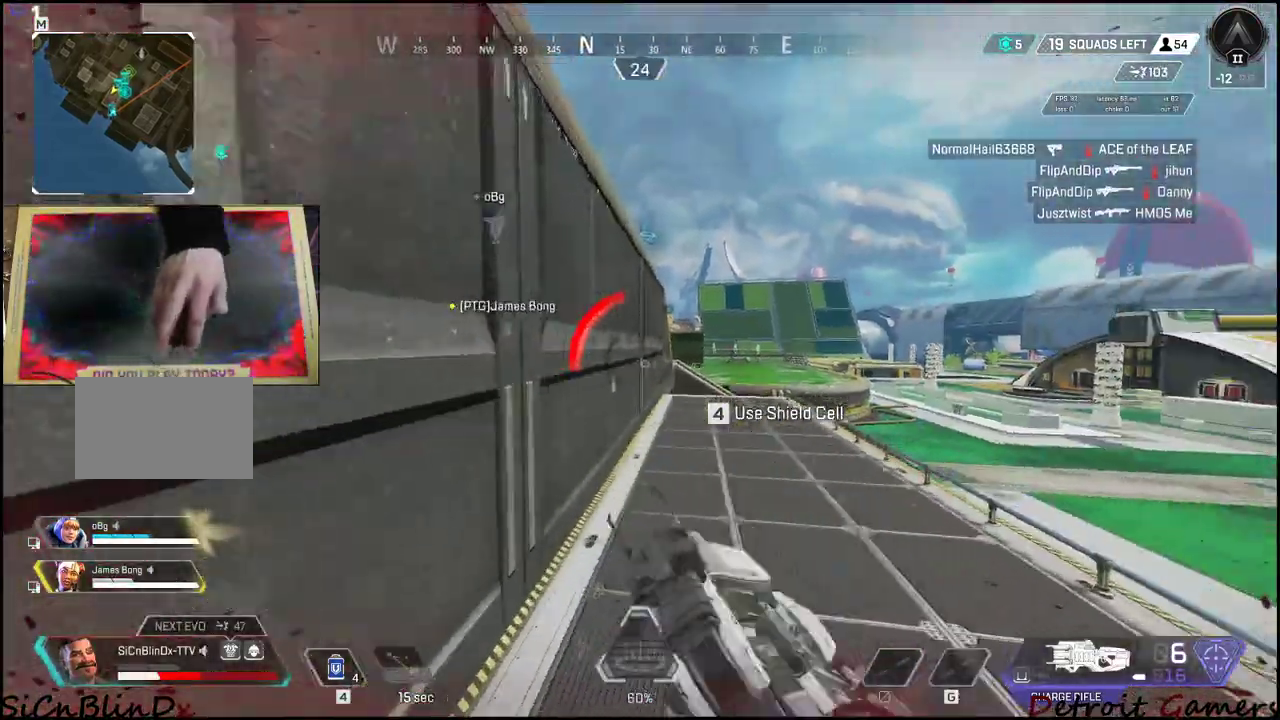
{"keys": ["shift", "w"], "events": []}
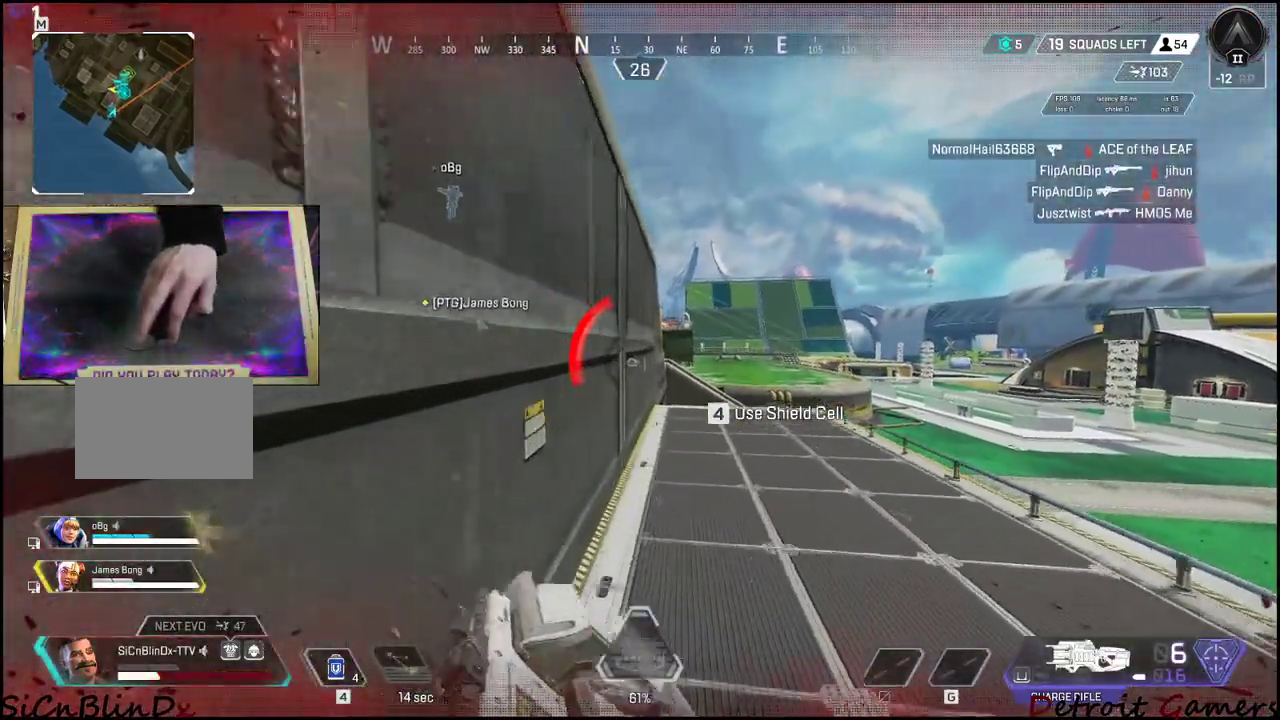
{"keys": ["shift", "w"], "events": [[217, "r", "down"], [317, "r", "up"]]}
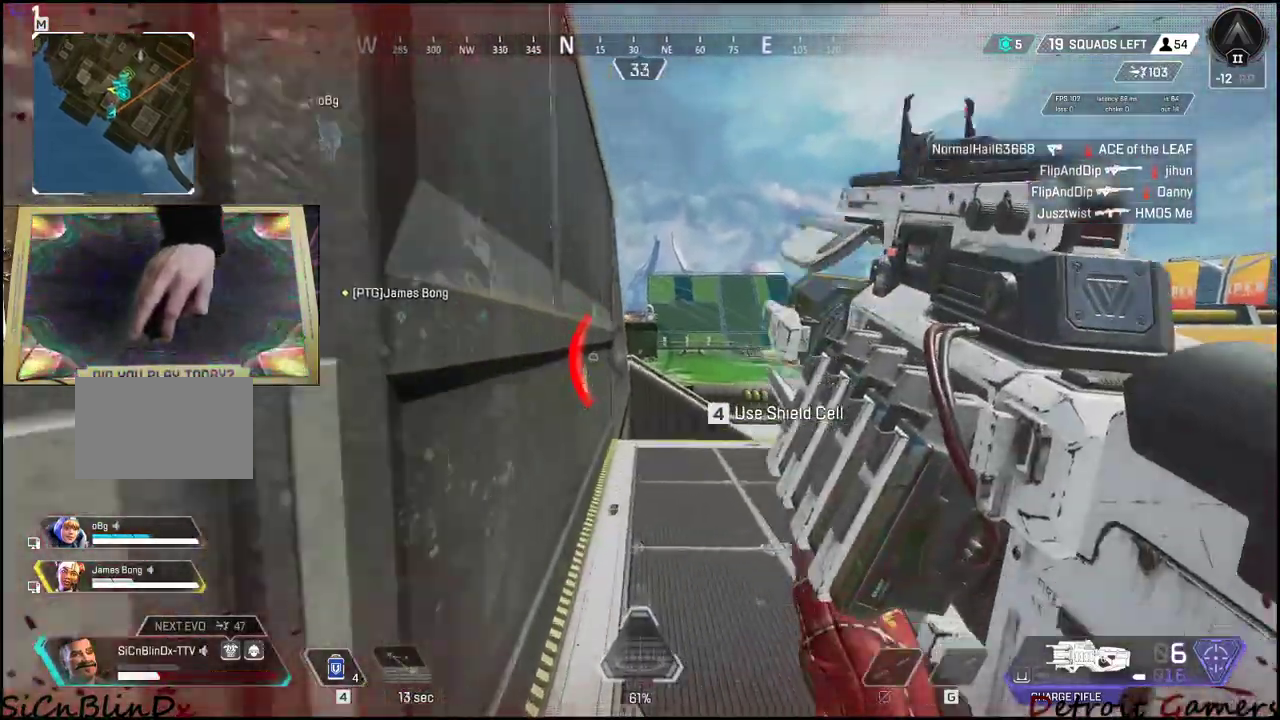
{"keys": ["shift", "w"], "events": []}
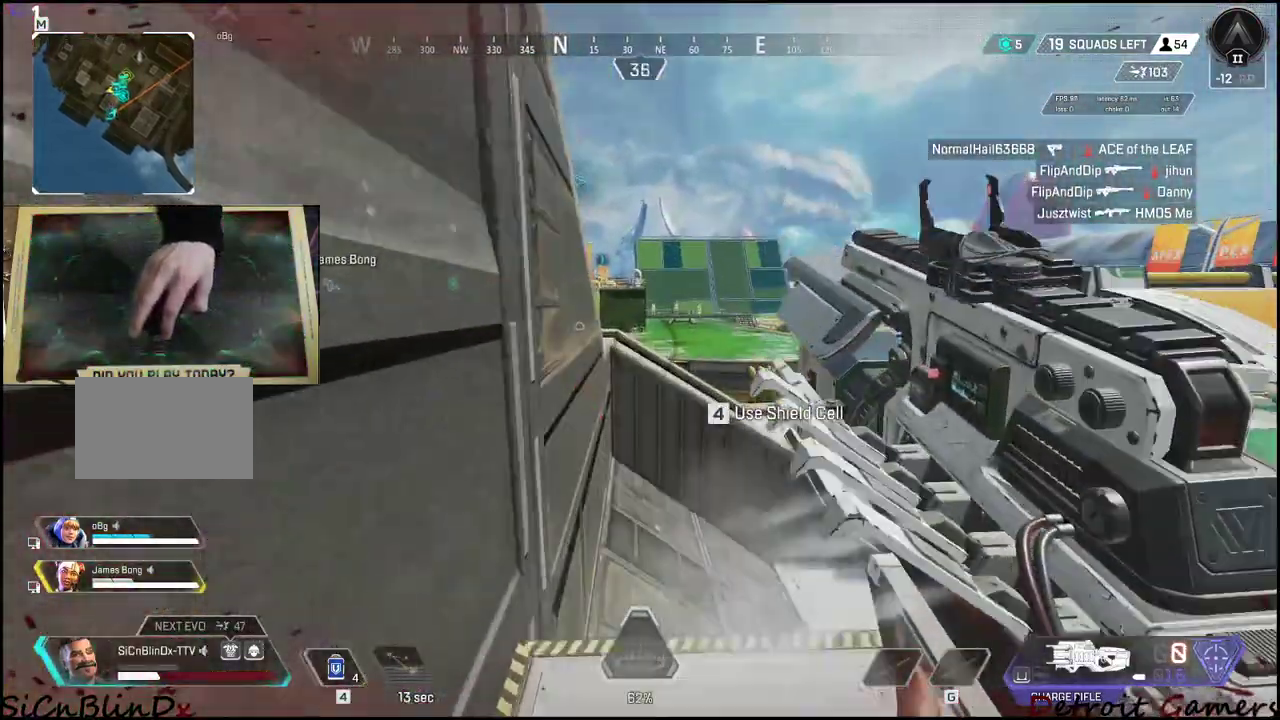
{"keys": ["d", "shift"], "events": [[150, "d", "down"], [483, "w", "up"]]}